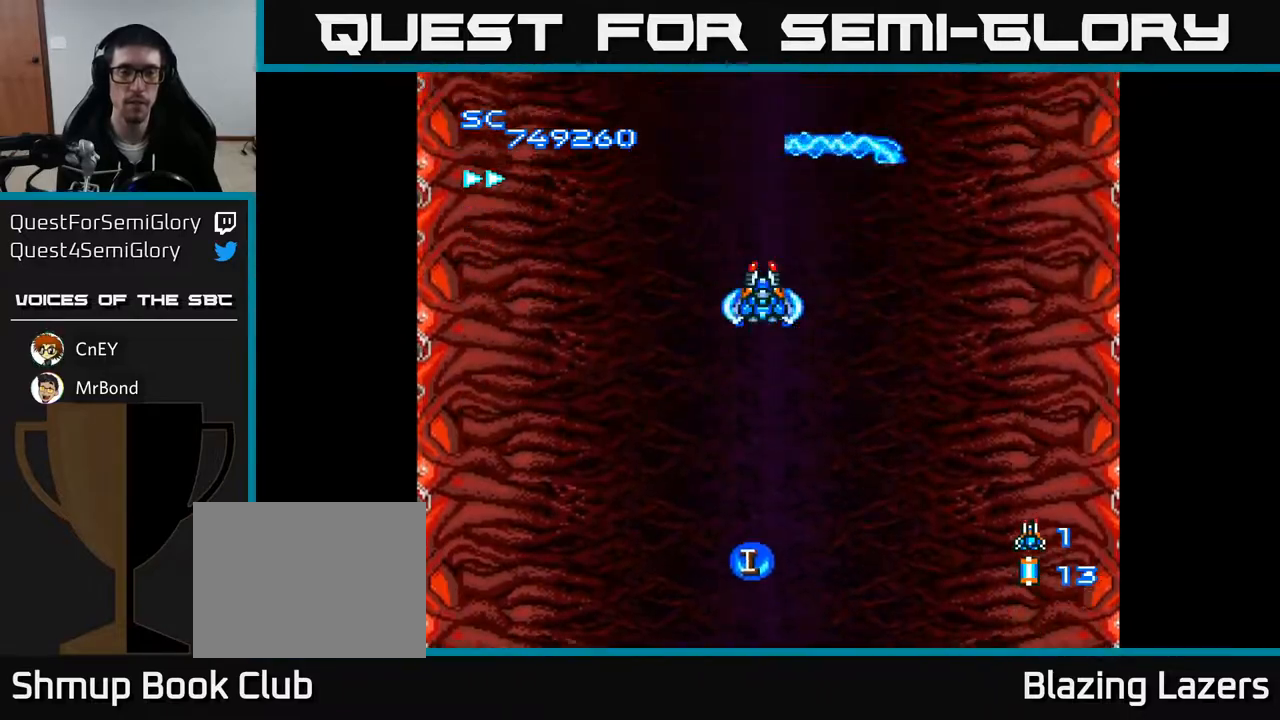
Gameplay with a controller (Xbox layout); each line is a JSON object with the inputs held at the frame after it. "events" lists button and stick changes between this image and that frame as [ms after this image, input, new state], when the widget could be followed in between. Not read: left_stick.
{"buttons": ["A"], "right_stick": "center", "events": []}
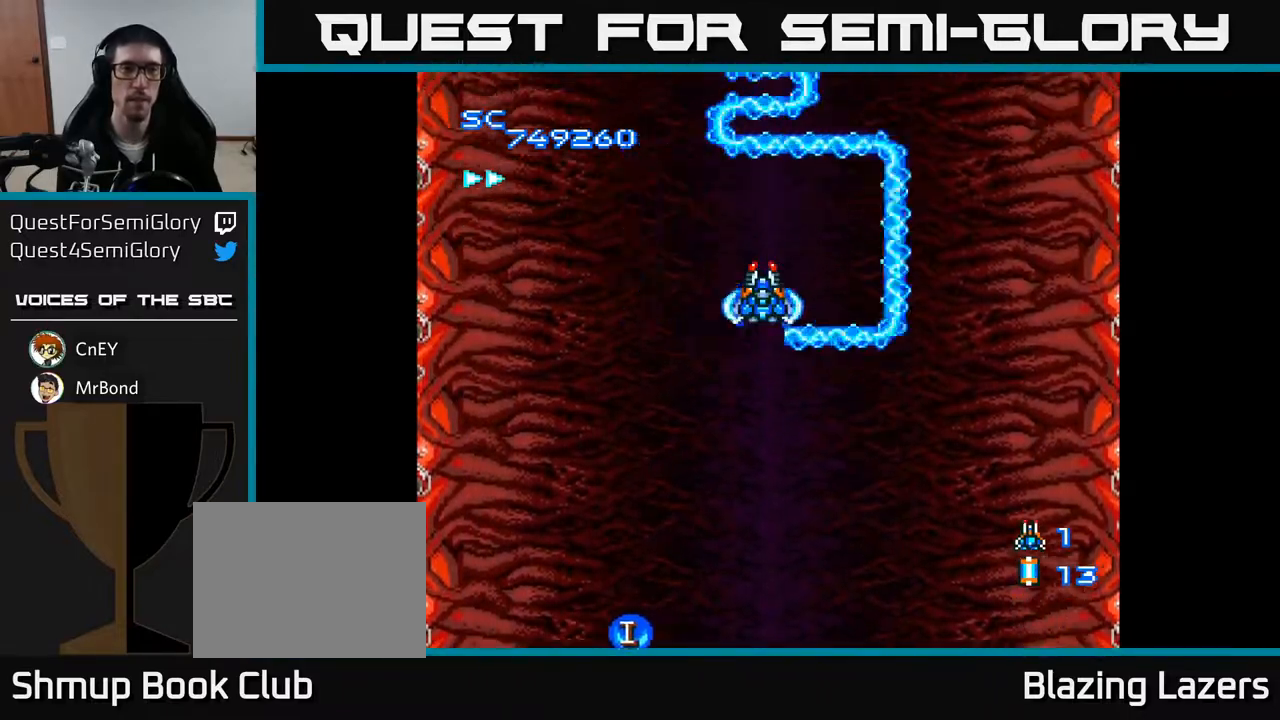
{"buttons": ["A"], "right_stick": "center", "events": []}
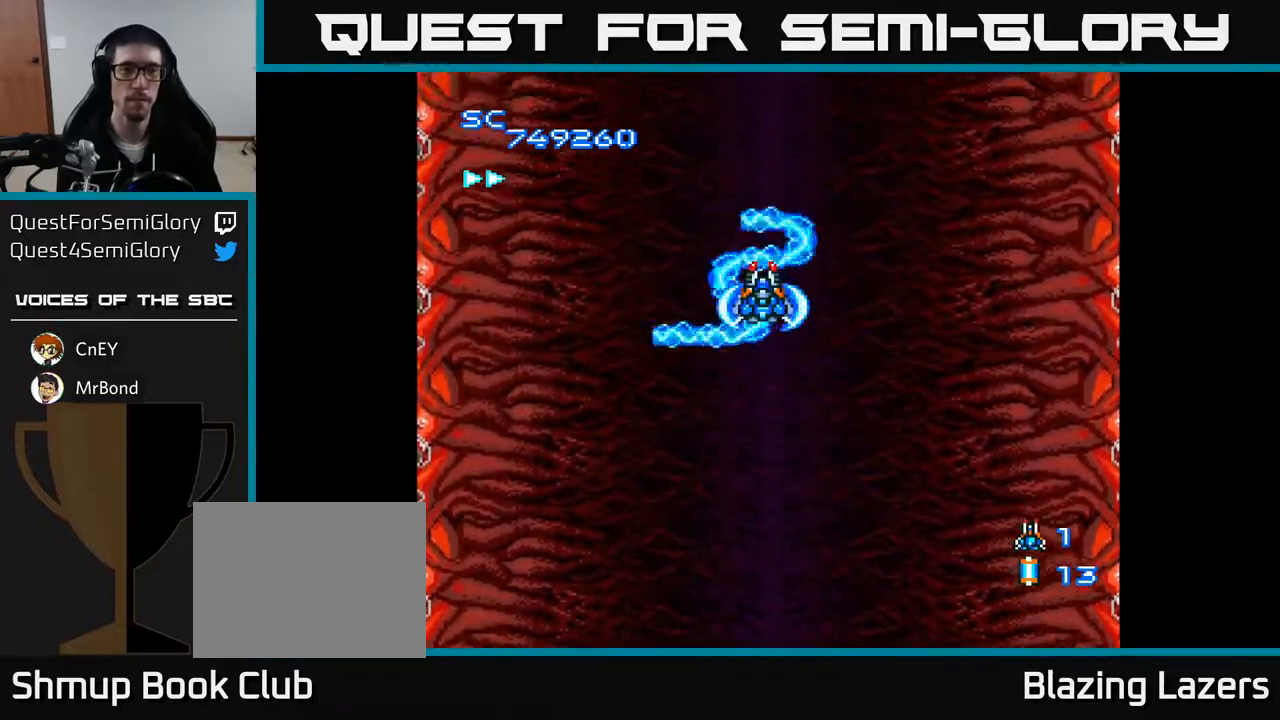
{"buttons": ["A"], "right_stick": "center", "events": []}
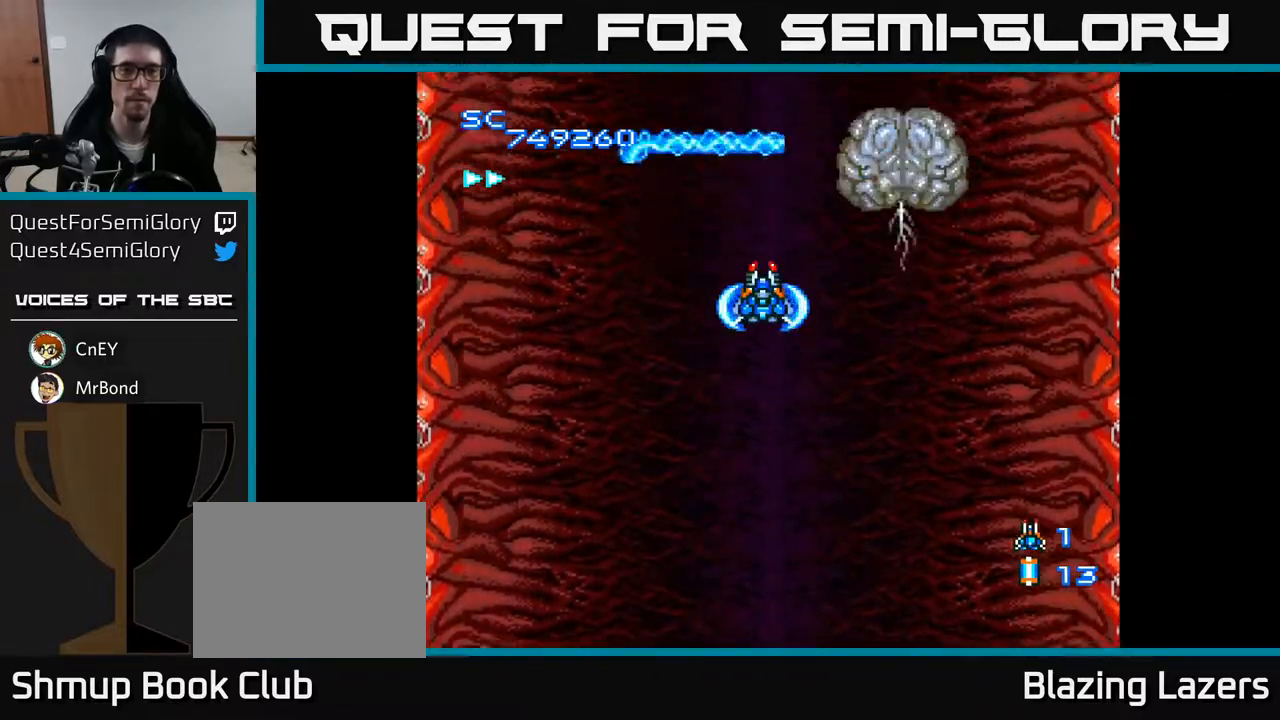
{"buttons": ["A", "DPAD_DOWN", "DPAD_LEFT"], "right_stick": "center", "events": [[117, "DPAD_RIGHT", "down"], [133, "DPAD_DOWN", "down"], [167, "DPAD_RIGHT", "up"], [400, "DPAD_LEFT", "down"]]}
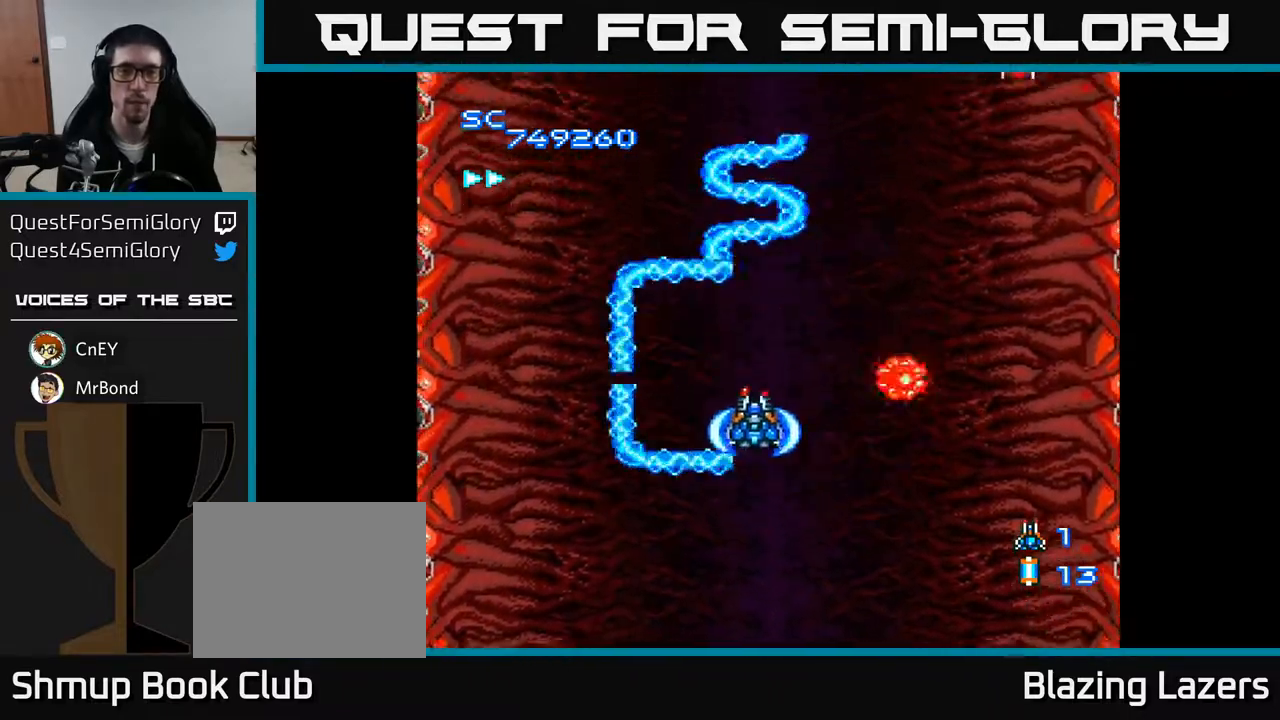
{"buttons": ["A", "DPAD_UP", "DPAD_RIGHT"], "right_stick": "center", "events": [[50, "DPAD_LEFT", "up"], [250, "DPAD_RIGHT", "down"], [333, "DPAD_DOWN", "up"], [433, "DPAD_UP", "down"]]}
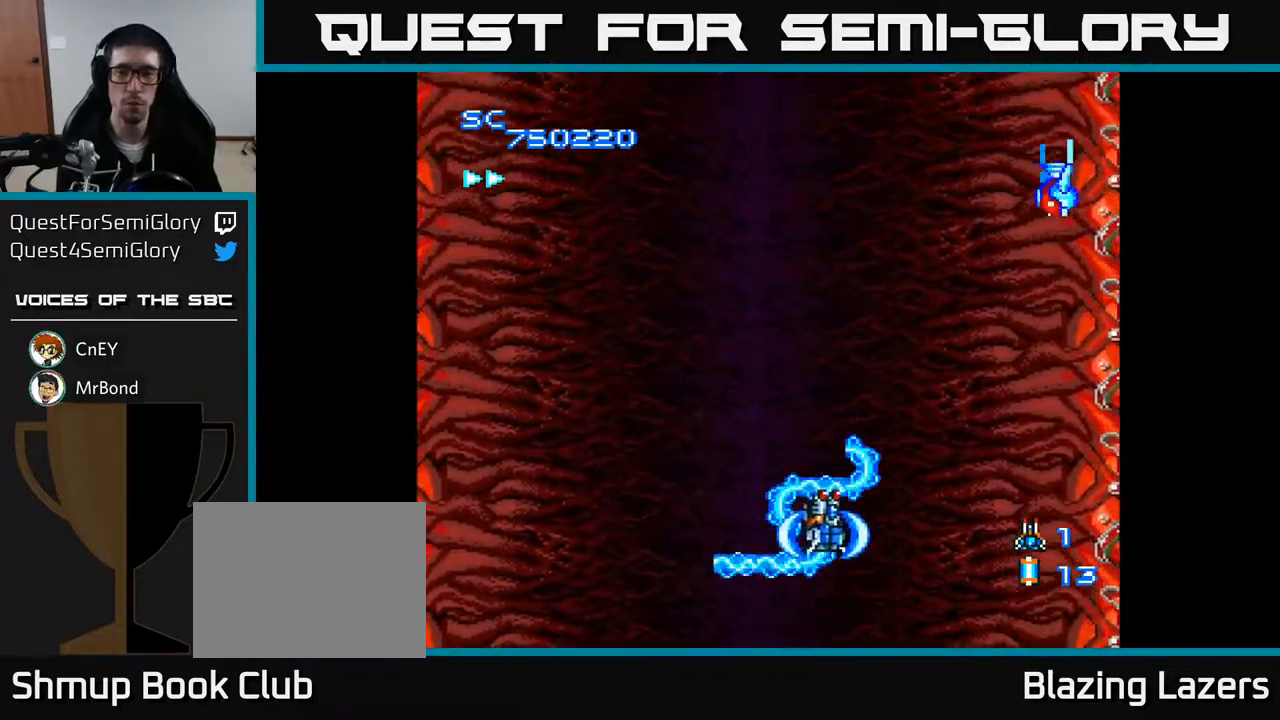
{"buttons": ["A", "DPAD_UP"], "right_stick": "center", "events": [[250, "DPAD_RIGHT", "up"], [333, "DPAD_LEFT", "down"], [483, "DPAD_LEFT", "up"]]}
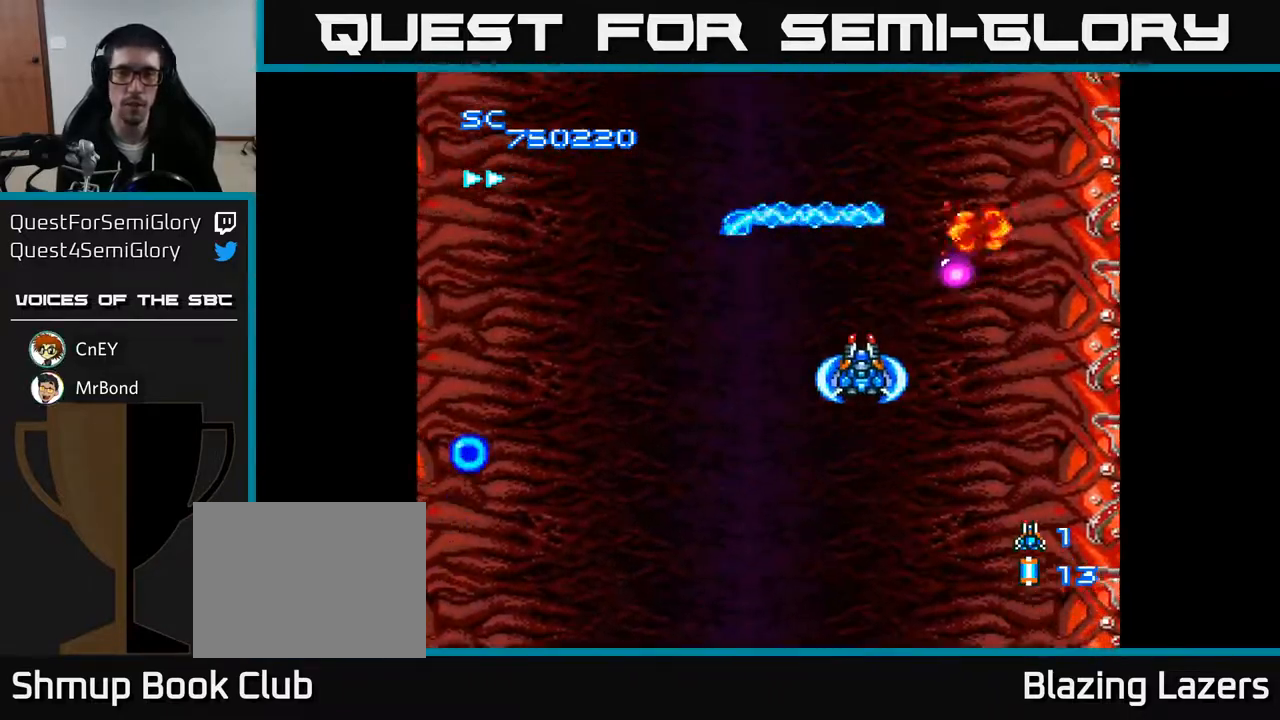
{"buttons": ["A", "DPAD_LEFT"], "right_stick": "center", "events": [[50, "DPAD_RIGHT", "down"], [200, "DPAD_RIGHT", "up"], [233, "DPAD_LEFT", "down"], [233, "DPAD_UP", "up"], [283, "DPAD_DOWN", "down"], [450, "DPAD_DOWN", "up"]]}
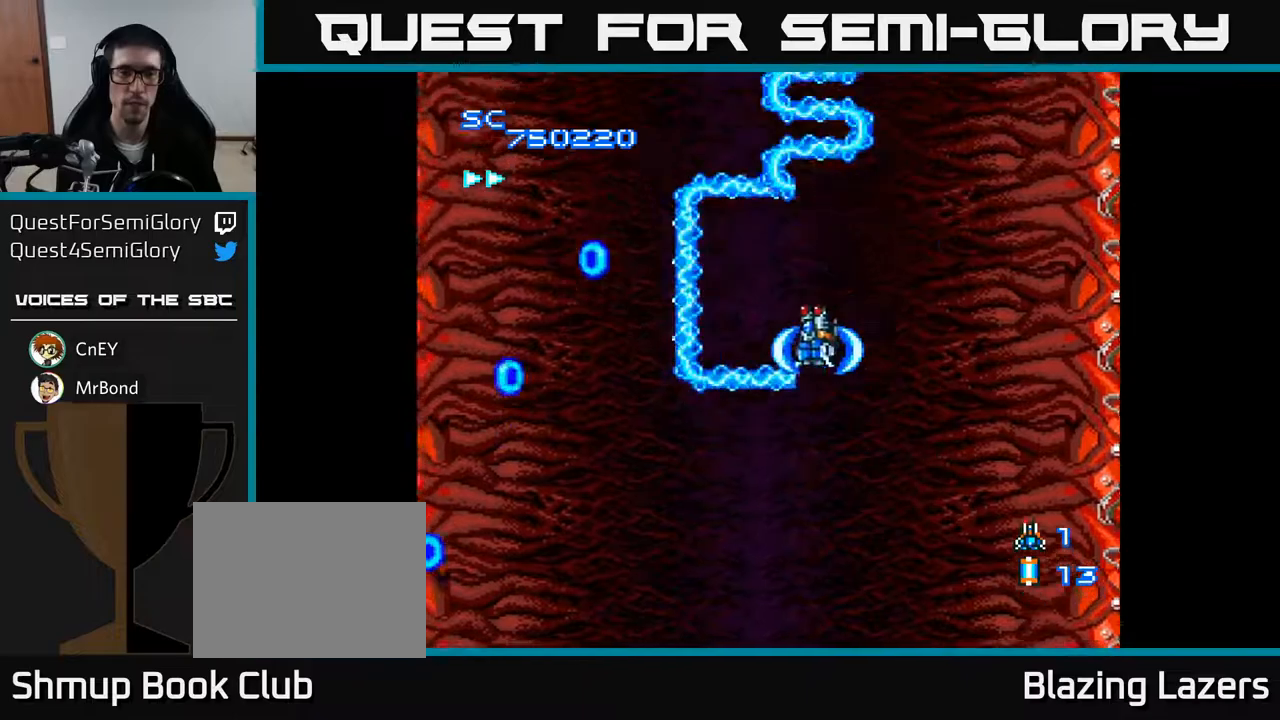
{"buttons": ["A"], "right_stick": "center", "events": [[200, "DPAD_DOWN", "down"], [217, "DPAD_LEFT", "up"], [333, "DPAD_LEFT", "down"], [383, "DPAD_DOWN", "up"], [467, "DPAD_LEFT", "up"]]}
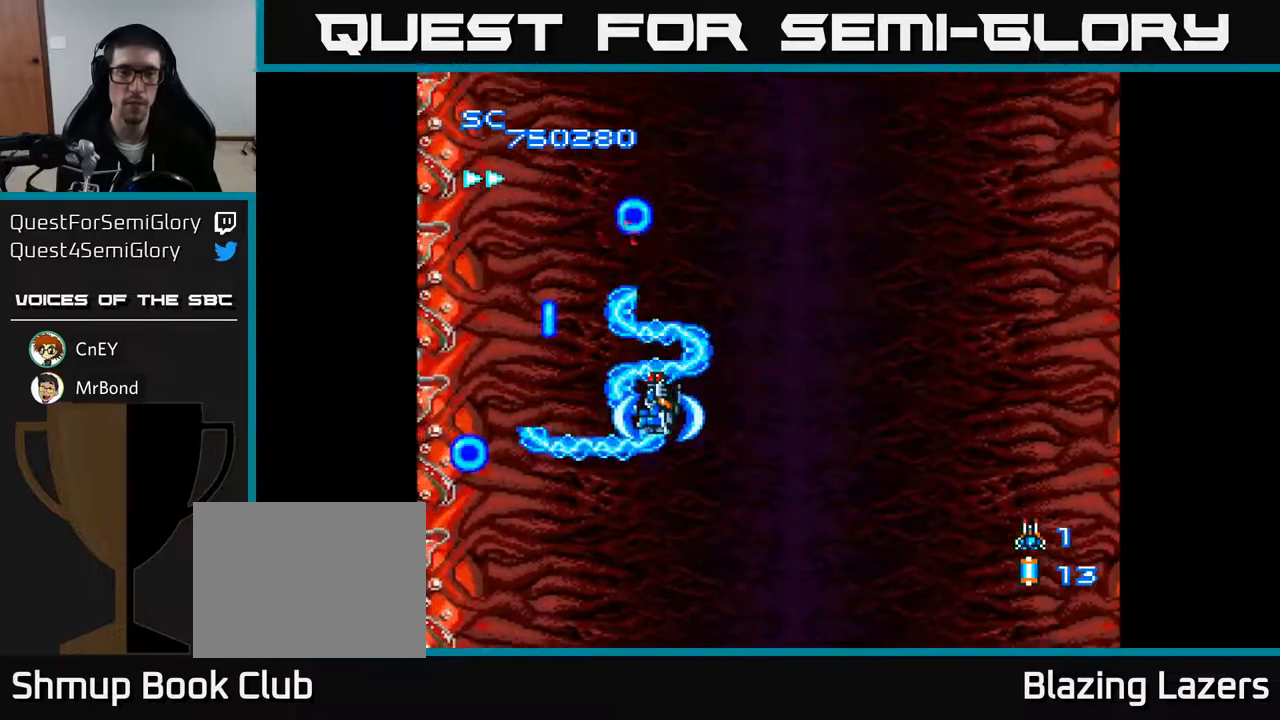
{"buttons": ["A", "DPAD_DOWN"], "right_stick": "center", "events": [[33, "DPAD_UP", "down"], [50, "DPAD_LEFT", "down"], [83, "DPAD_UP", "up"], [133, "DPAD_DOWN", "down"], [183, "DPAD_LEFT", "up"]]}
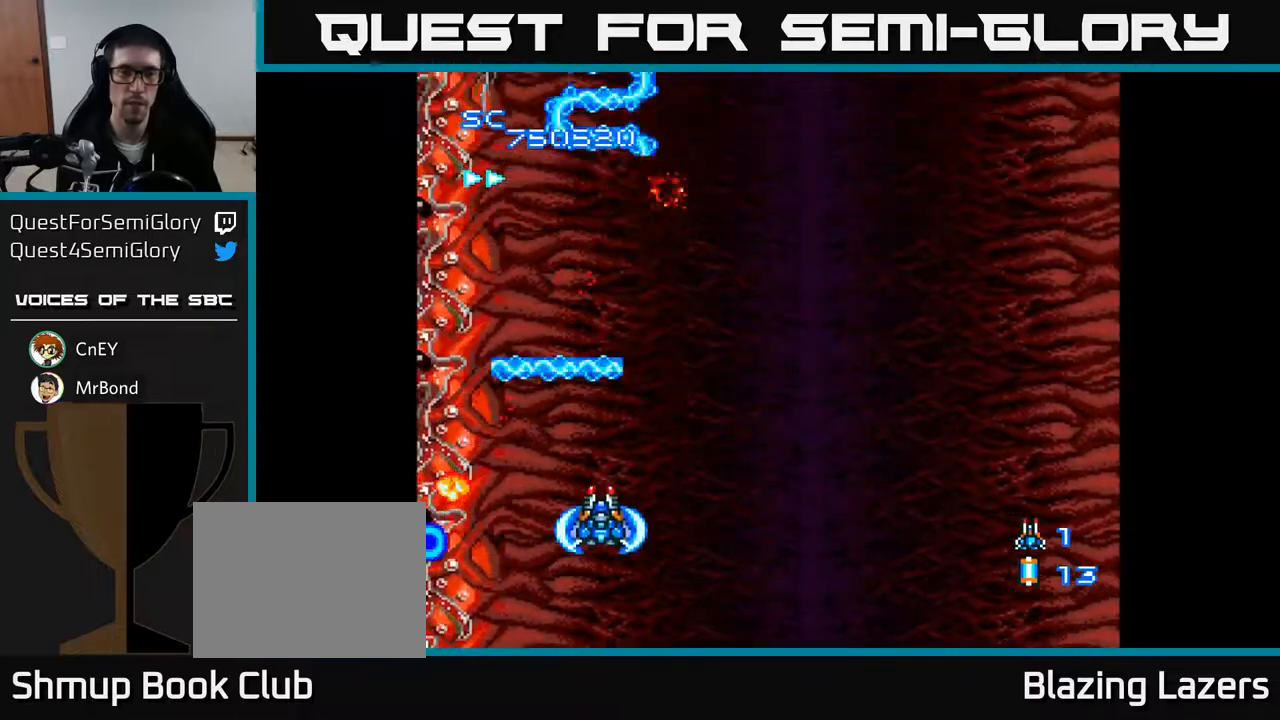
{"buttons": ["A", "DPAD_UP"], "right_stick": "center", "events": [[33, "DPAD_DOWN", "up"], [367, "DPAD_UP", "down"]]}
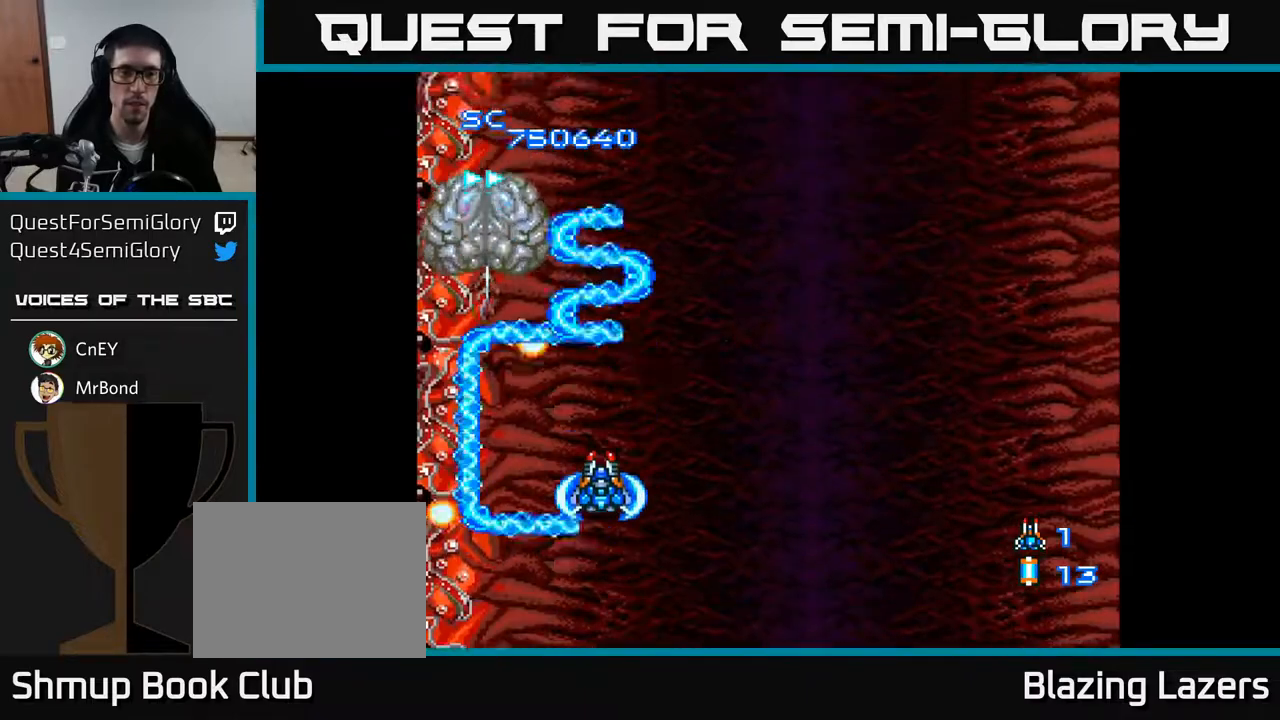
{"buttons": ["A", "DPAD_DOWN"], "right_stick": "center", "events": [[33, "DPAD_UP", "up"], [83, "DPAD_LEFT", "down"], [133, "DPAD_DOWN", "down"], [217, "DPAD_LEFT", "up"], [300, "DPAD_DOWN", "up"], [450, "DPAD_DOWN", "down"]]}
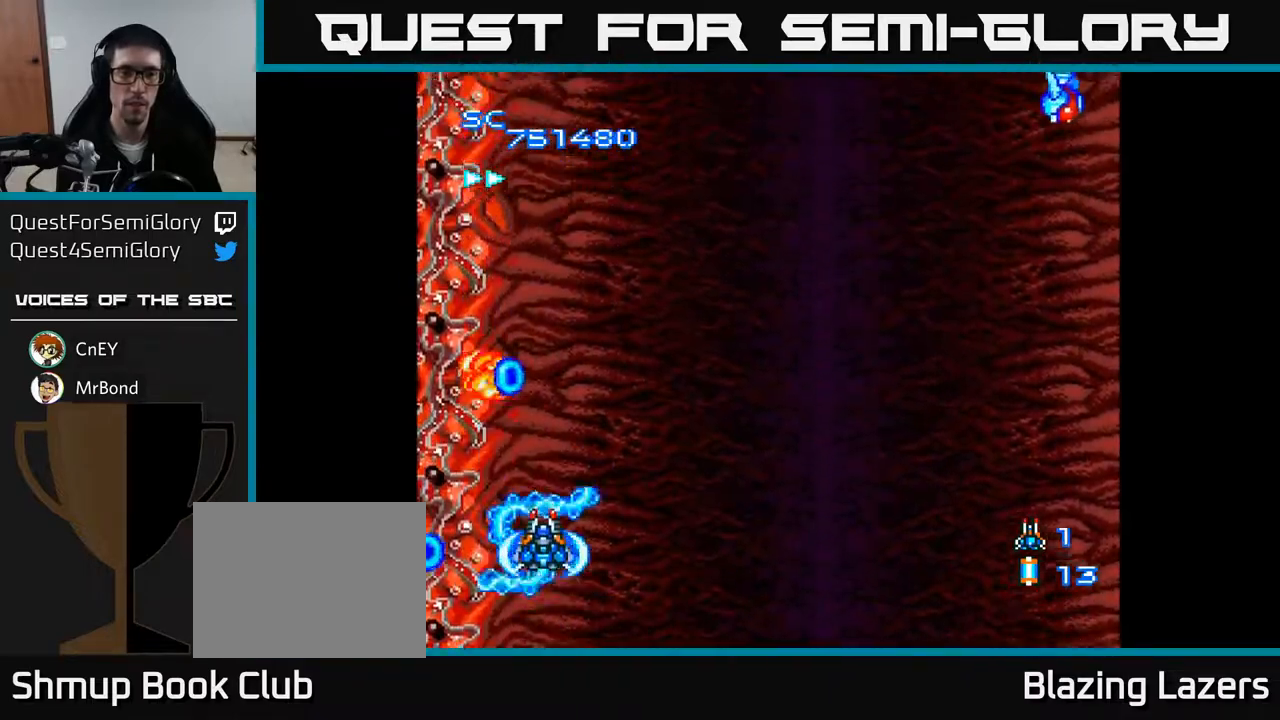
{"buttons": ["A", "DPAD_RIGHT"], "right_stick": "center", "events": [[83, "DPAD_DOWN", "up"], [133, "DPAD_UP", "down"], [200, "DPAD_LEFT", "down"], [267, "DPAD_UP", "up"], [283, "DPAD_LEFT", "up"], [300, "DPAD_RIGHT", "down"]]}
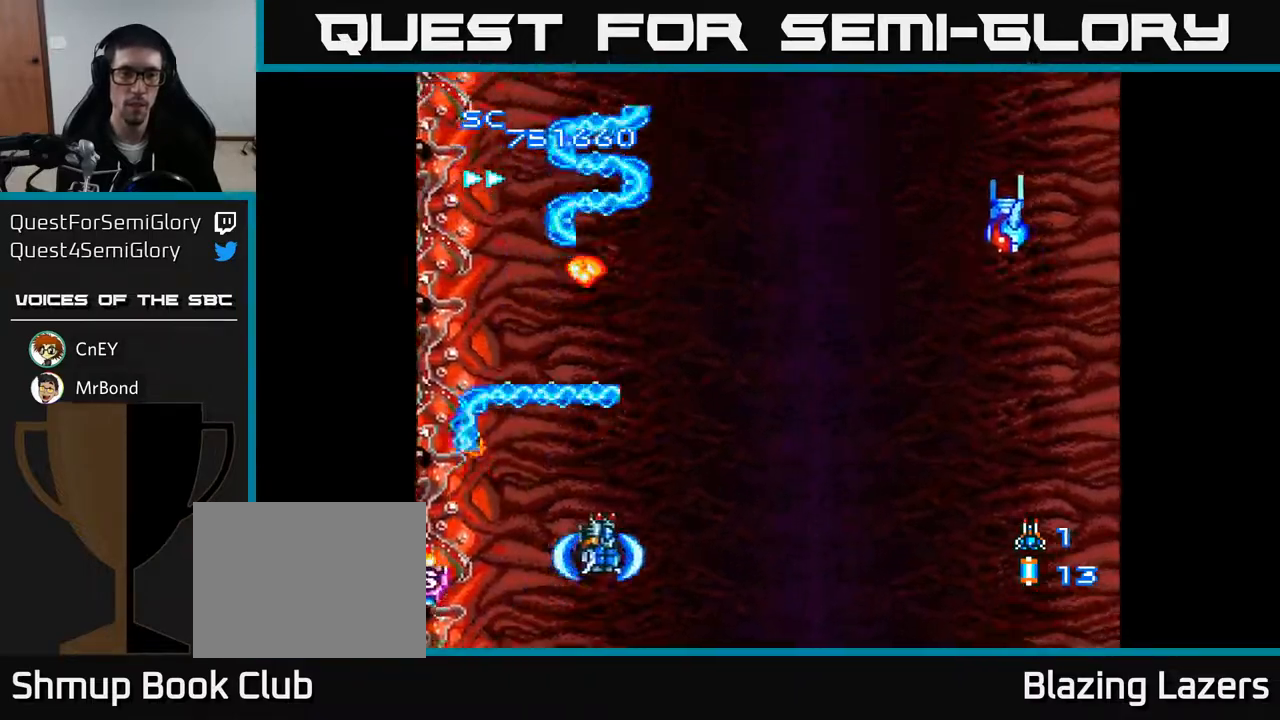
{"buttons": ["A", "DPAD_UP", "DPAD_RIGHT"], "right_stick": "center", "events": [[350, "DPAD_UP", "down"]]}
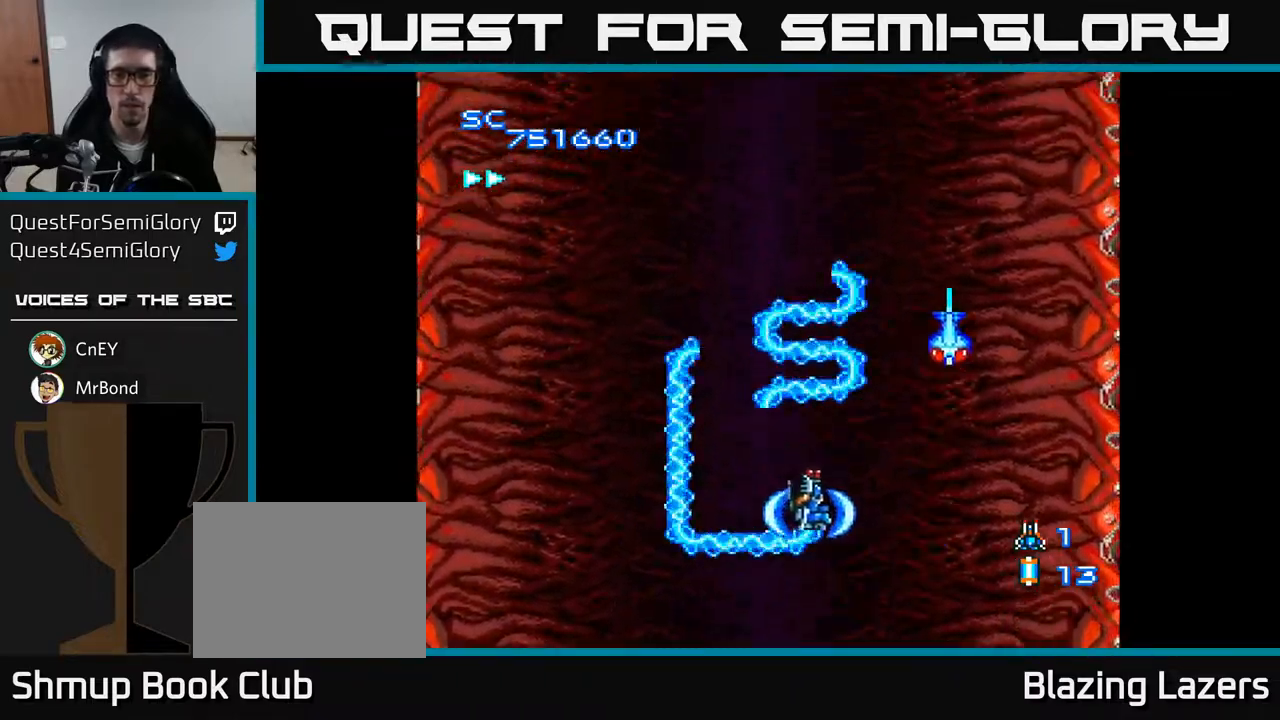
{"buttons": ["A", "DPAD_LEFT"], "right_stick": "center", "events": [[117, "DPAD_UP", "up"], [250, "DPAD_UP", "down"], [300, "DPAD_RIGHT", "up"], [417, "DPAD_LEFT", "down"], [483, "DPAD_UP", "up"]]}
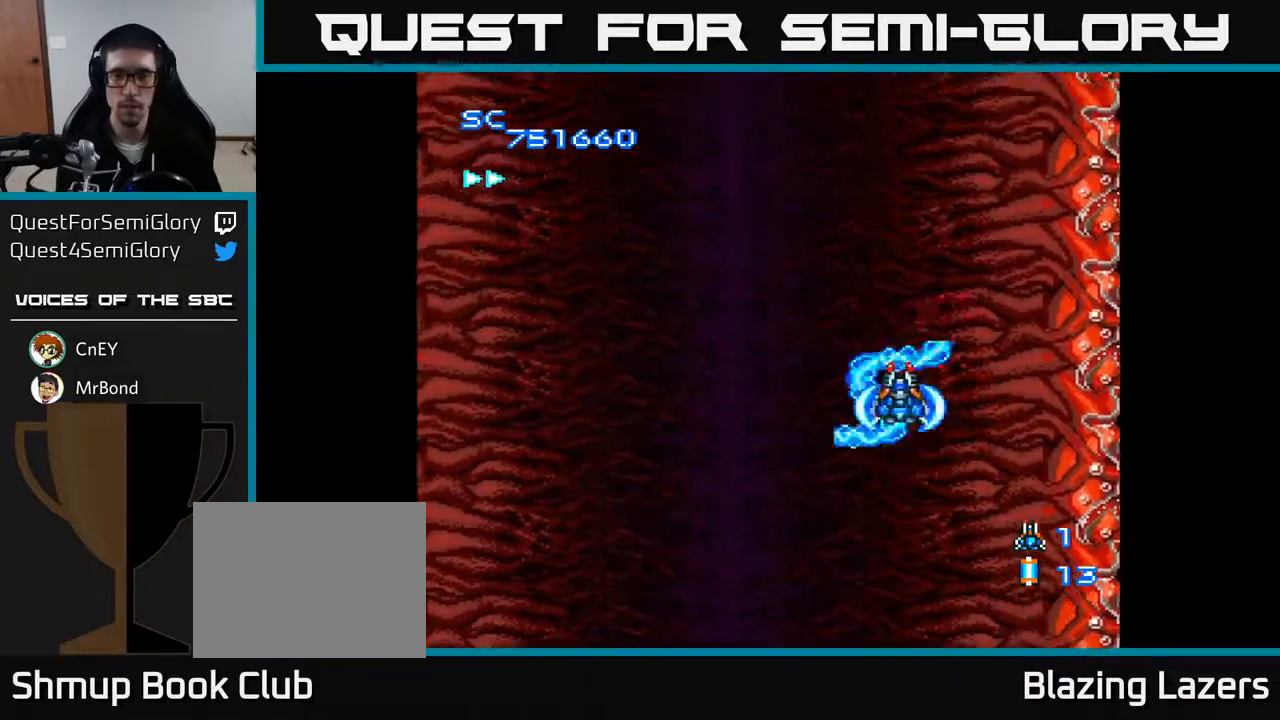
{"buttons": ["A", "DPAD_LEFT"], "right_stick": "center", "events": []}
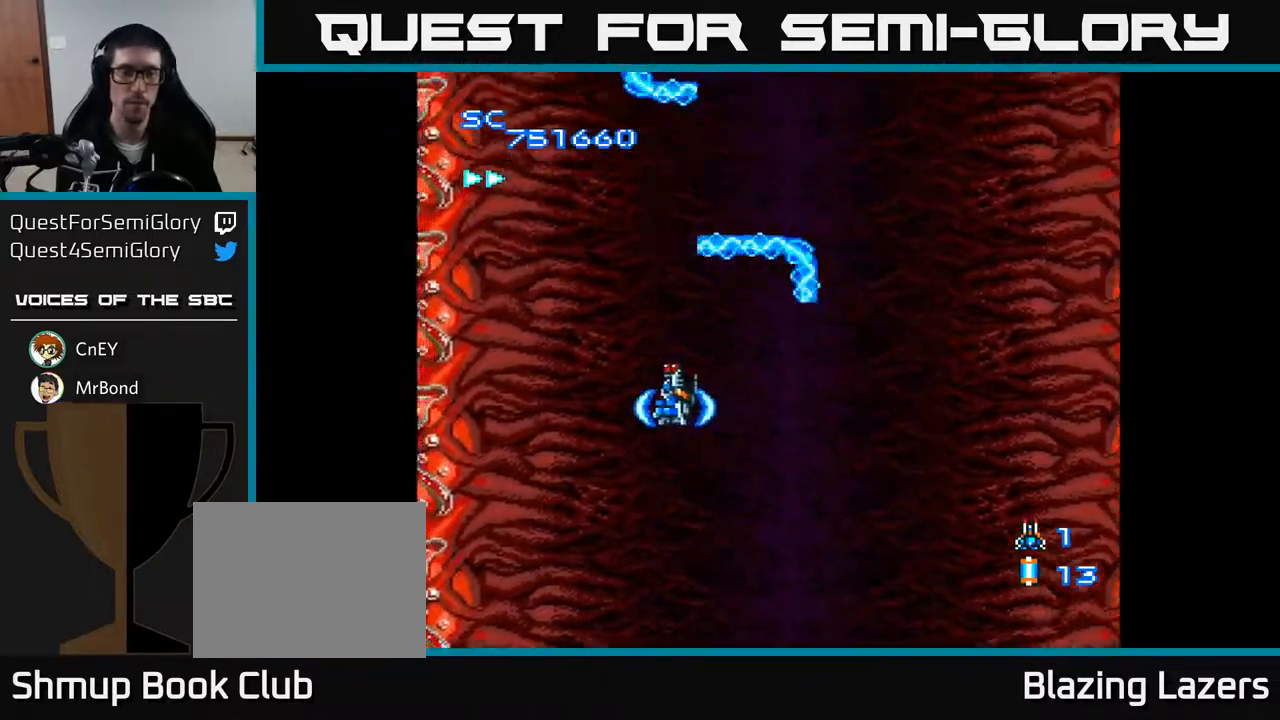
{"buttons": ["A", "DPAD_RIGHT"], "right_stick": "center", "events": [[67, "DPAD_LEFT", "up"], [350, "DPAD_RIGHT", "down"]]}
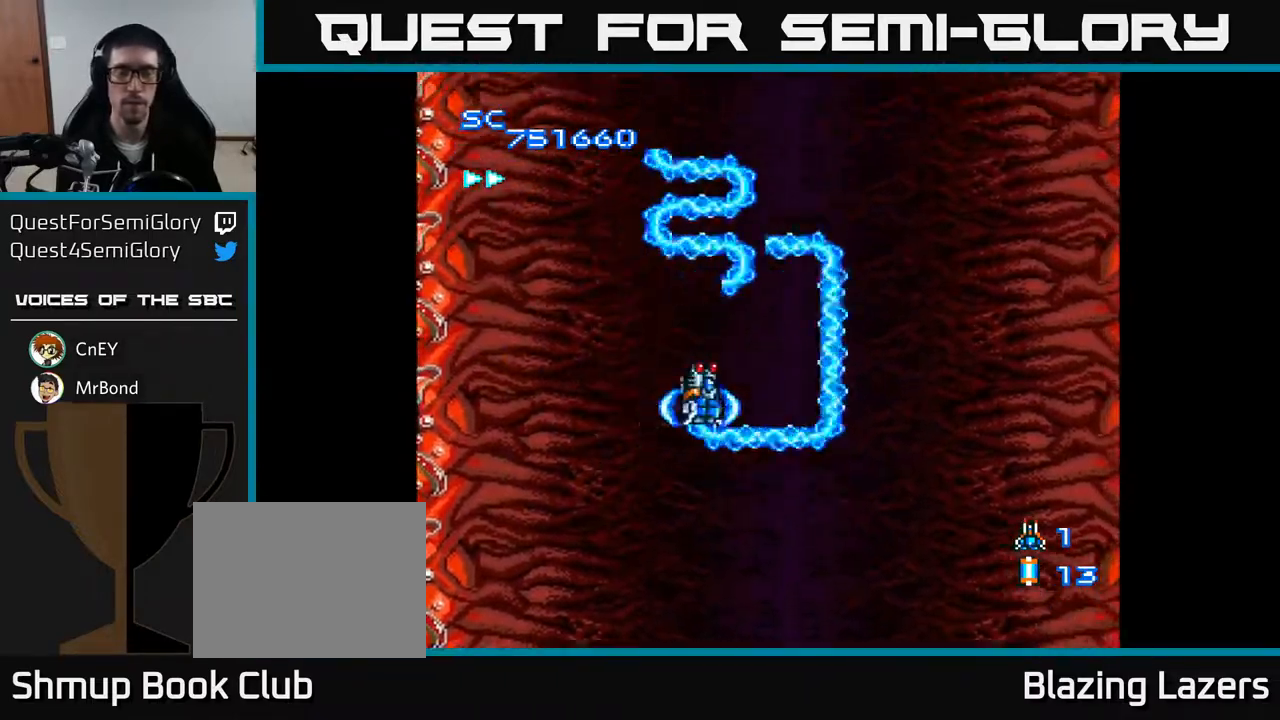
{"buttons": ["A"], "right_stick": "center", "events": [[17, "DPAD_RIGHT", "up"]]}
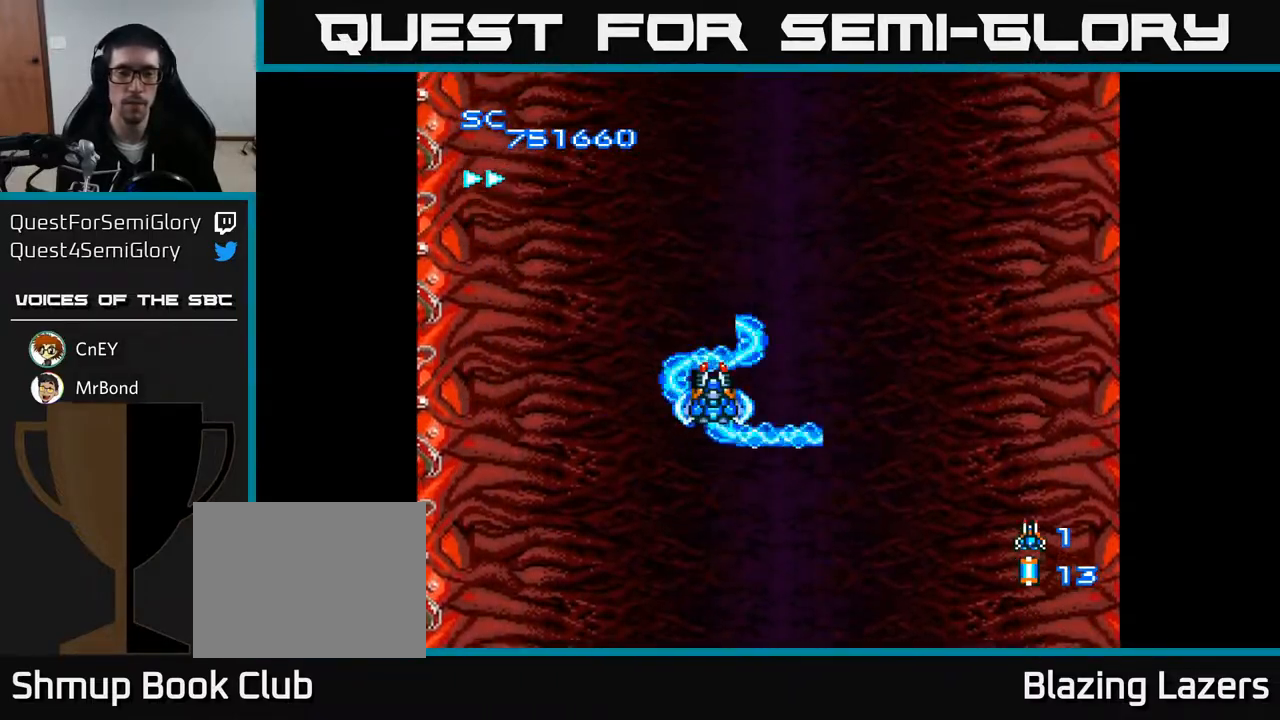
{"buttons": ["A"], "right_stick": "center", "events": []}
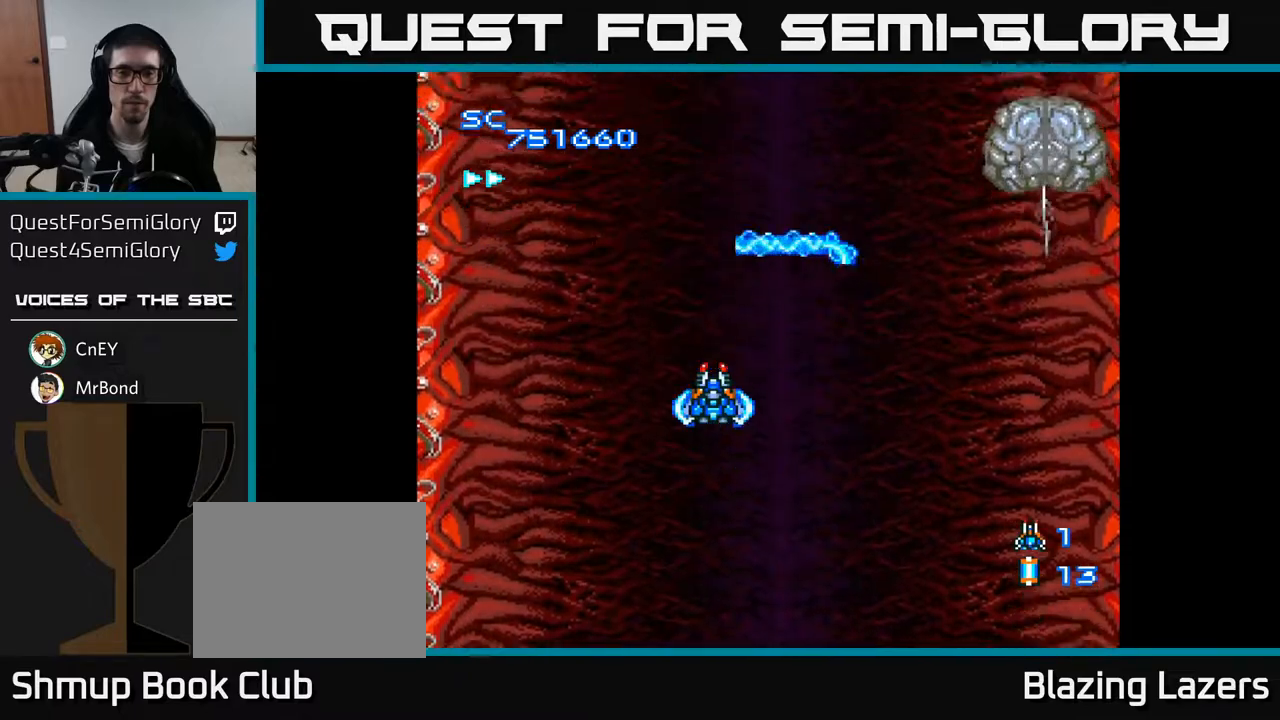
{"buttons": ["A", "DPAD_DOWN"], "right_stick": "center", "events": [[100, "DPAD_RIGHT", "down"], [467, "DPAD_DOWN", "down"], [500, "DPAD_RIGHT", "up"]]}
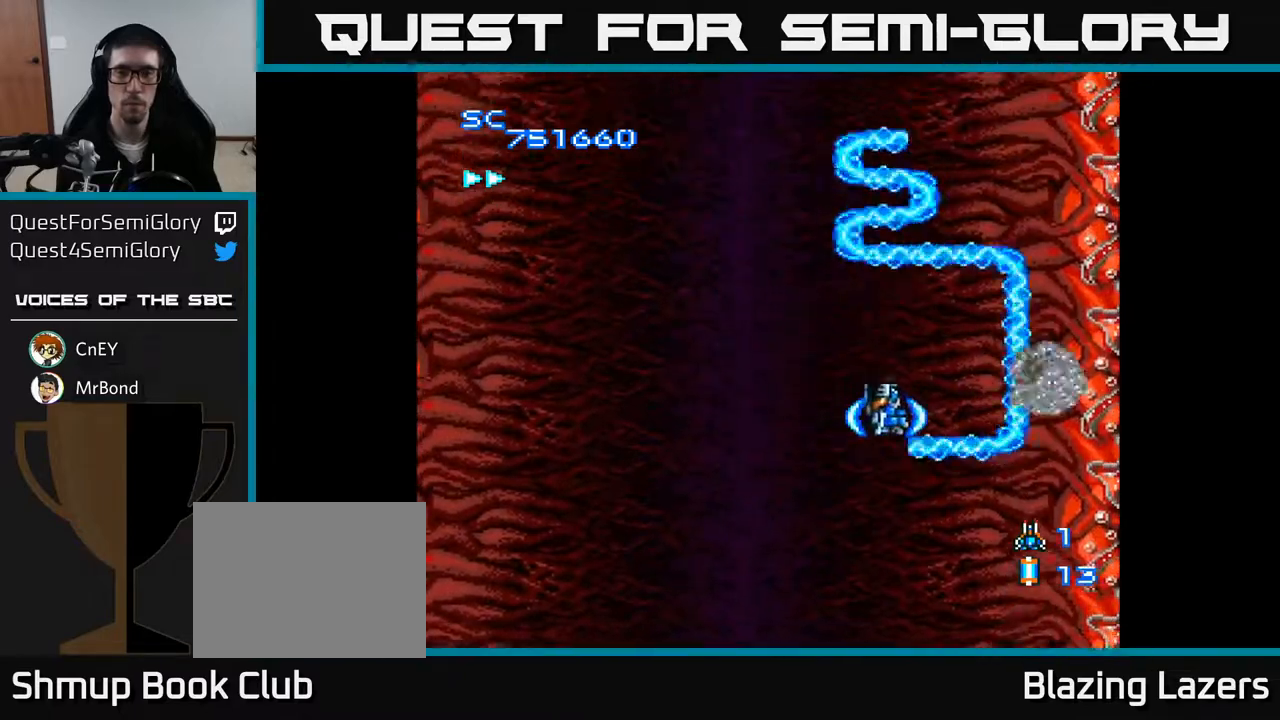
{"buttons": ["A", "DPAD_DOWN"], "right_stick": "center", "events": [[283, "DPAD_RIGHT", "down"], [300, "DPAD_DOWN", "up"], [350, "DPAD_DOWN", "down"], [450, "DPAD_RIGHT", "up"]]}
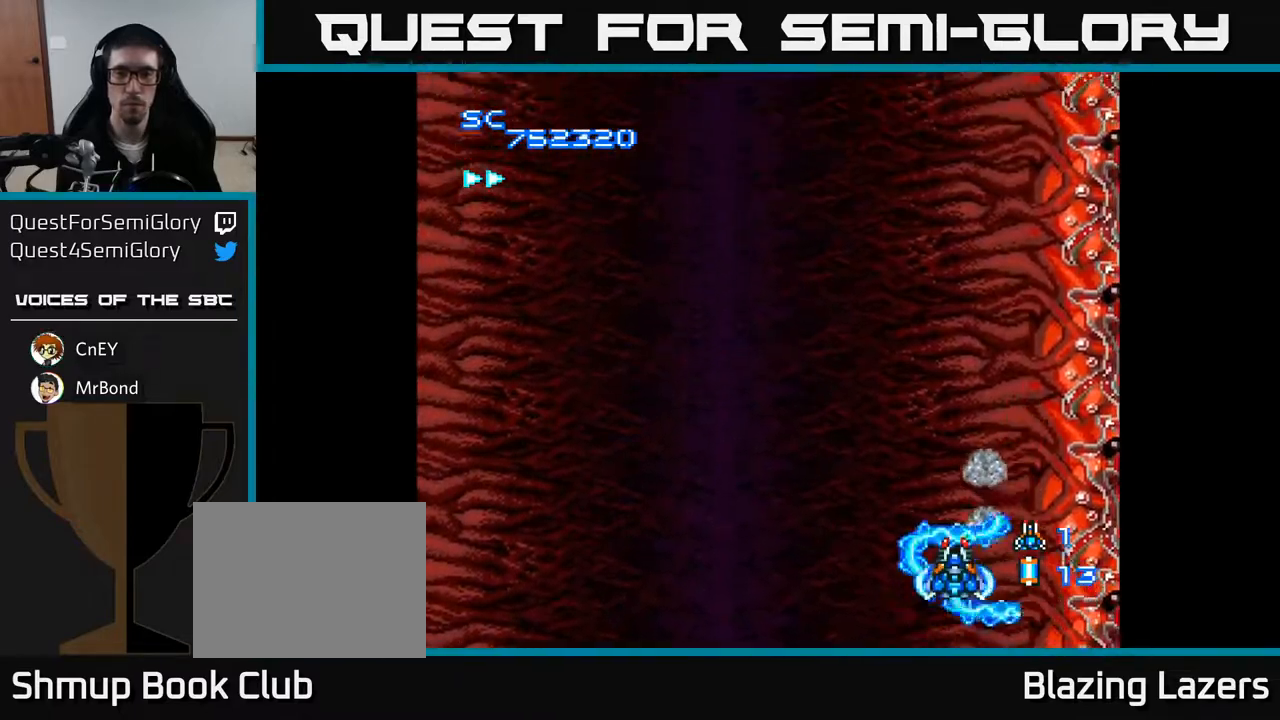
{"buttons": ["A", "DPAD_UP"], "right_stick": "center", "events": [[33, "DPAD_LEFT", "down"], [117, "DPAD_DOWN", "up"], [383, "DPAD_LEFT", "up"], [383, "DPAD_UP", "down"]]}
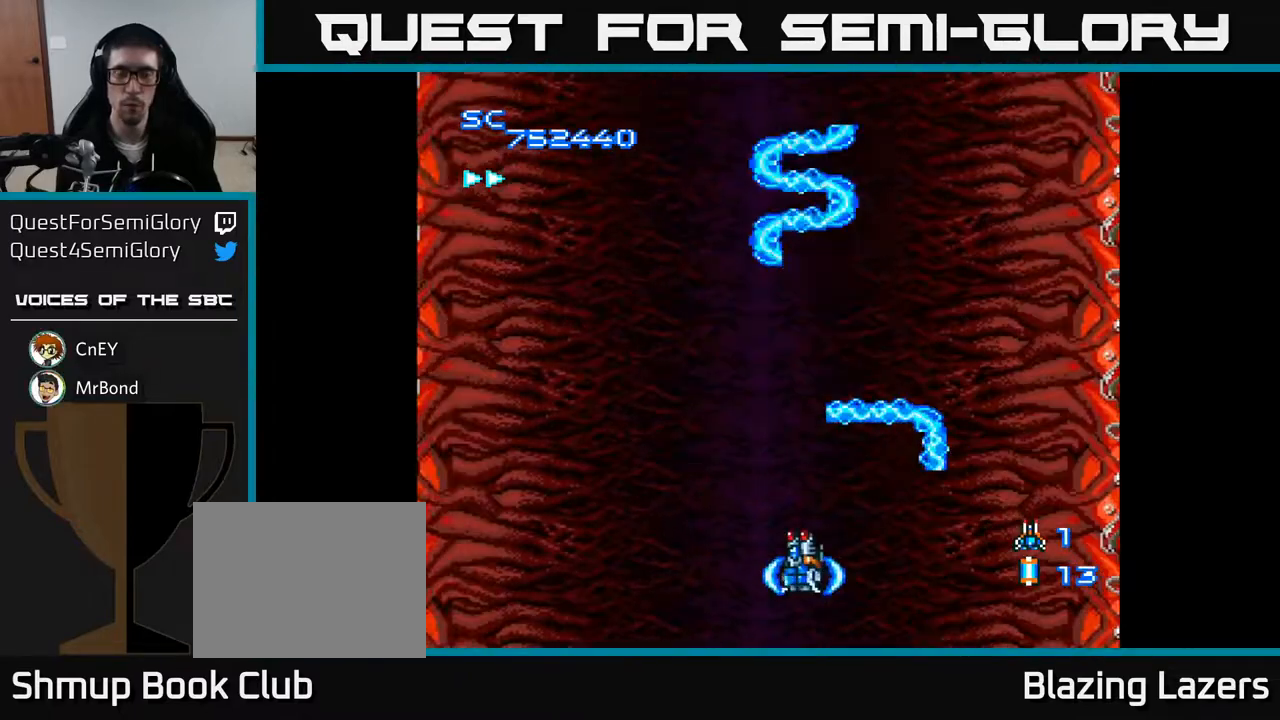
{"buttons": ["A"], "right_stick": "center", "events": [[50, "DPAD_LEFT", "down"], [267, "DPAD_LEFT", "up"], [367, "DPAD_UP", "up"]]}
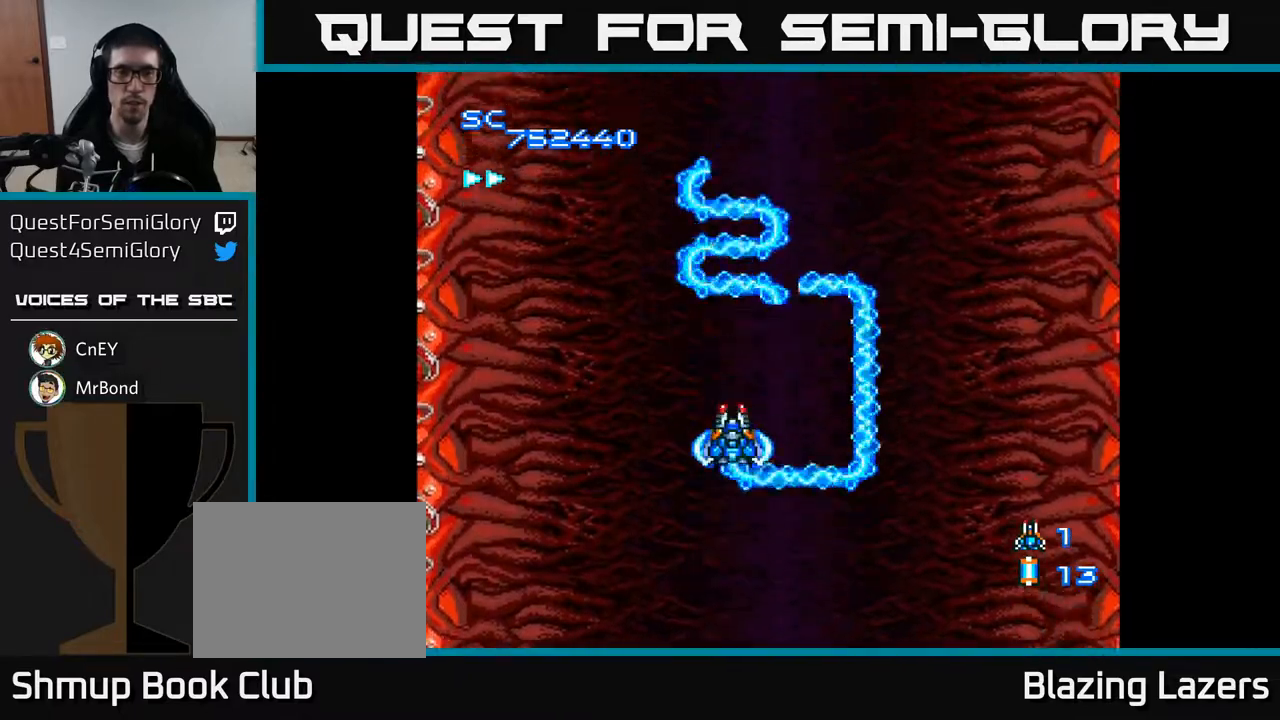
{"buttons": ["A"], "right_stick": "center", "events": []}
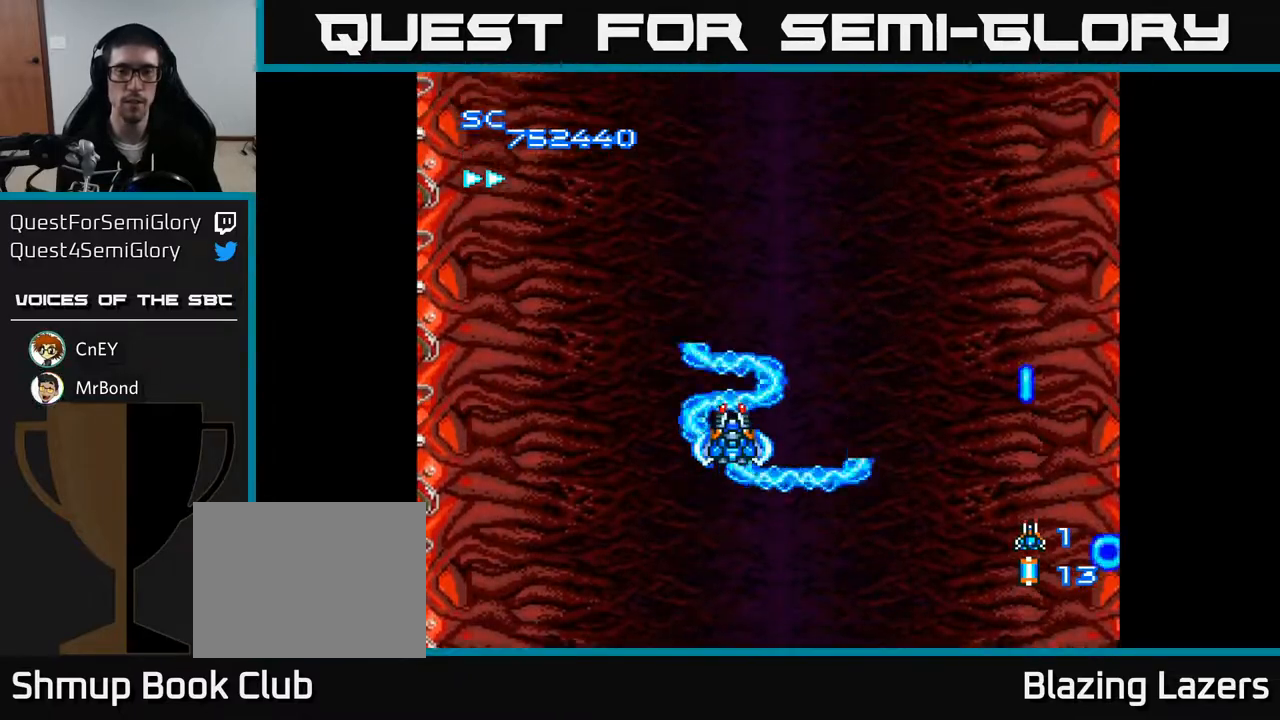
{"buttons": ["A"], "right_stick": "center", "events": [[150, "DPAD_RIGHT", "down"], [367, "DPAD_UP", "down"], [417, "DPAD_RIGHT", "up"], [500, "DPAD_UP", "up"]]}
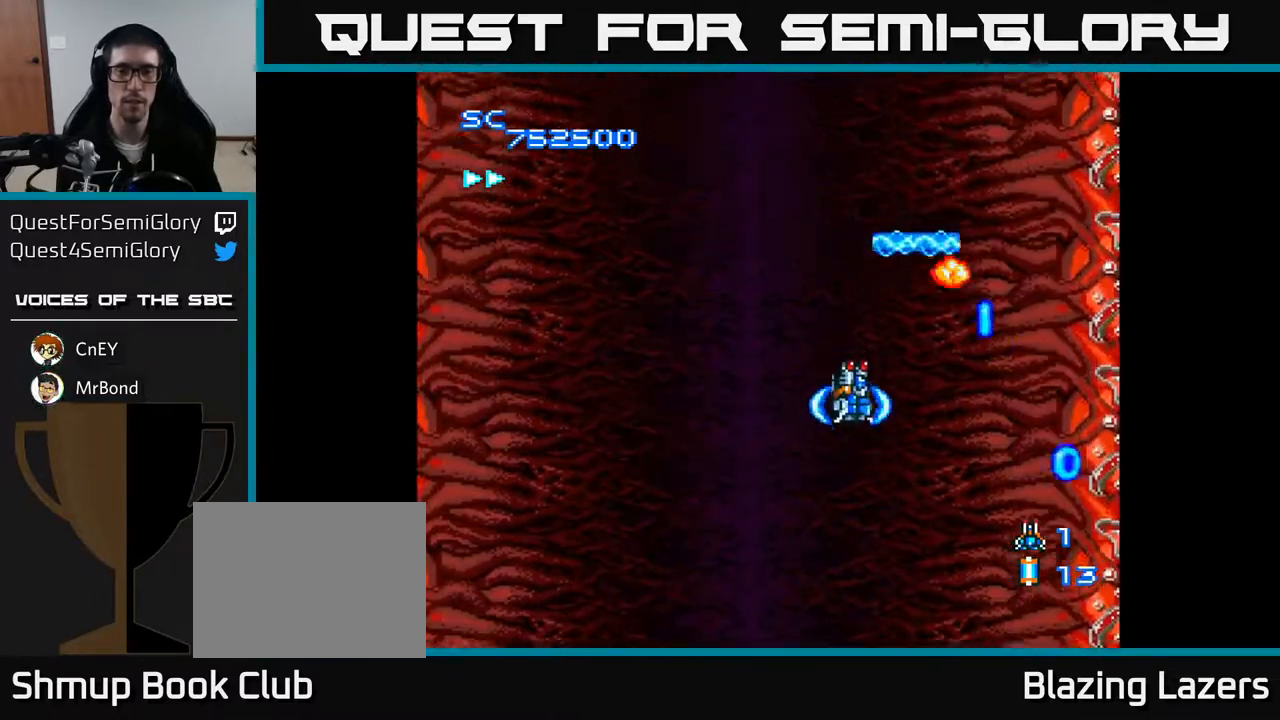
{"buttons": ["A", "DPAD_DOWN"], "right_stick": "center", "events": [[200, "DPAD_RIGHT", "down"], [300, "DPAD_DOWN", "down"], [317, "DPAD_RIGHT", "up"]]}
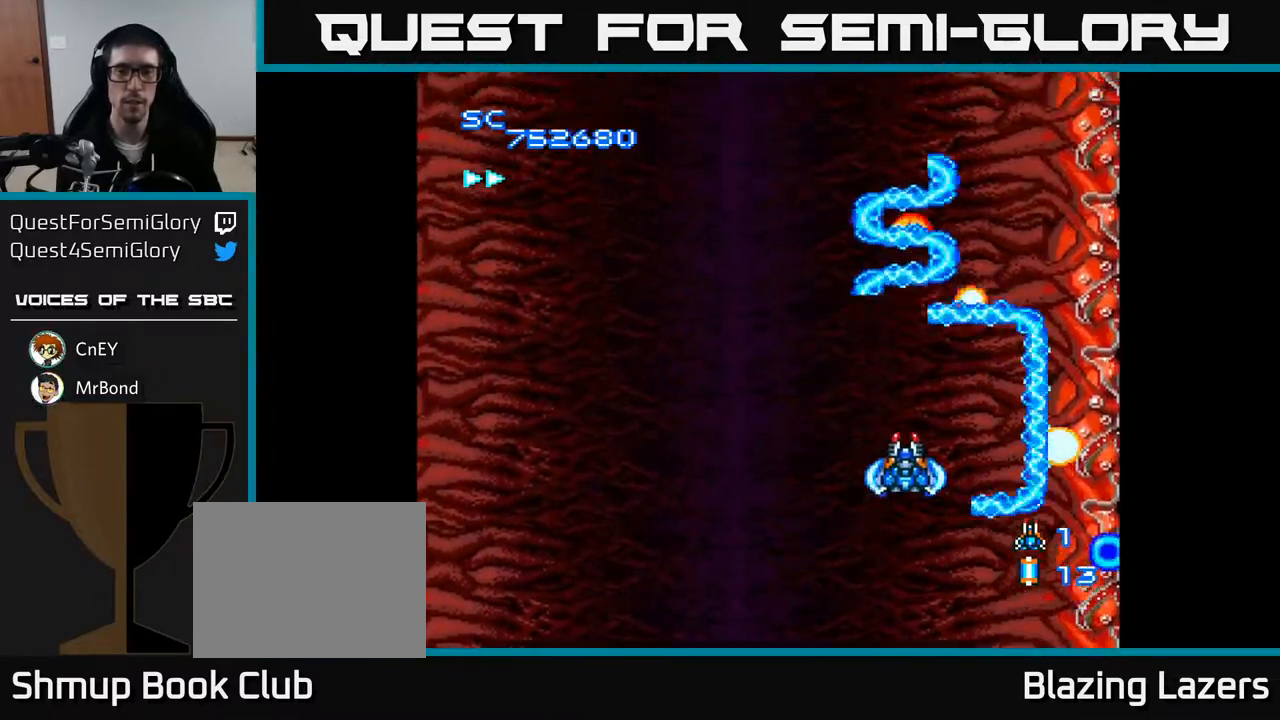
{"buttons": ["A", "DPAD_UP"], "right_stick": "center", "events": [[150, "DPAD_DOWN", "up"], [417, "DPAD_UP", "down"]]}
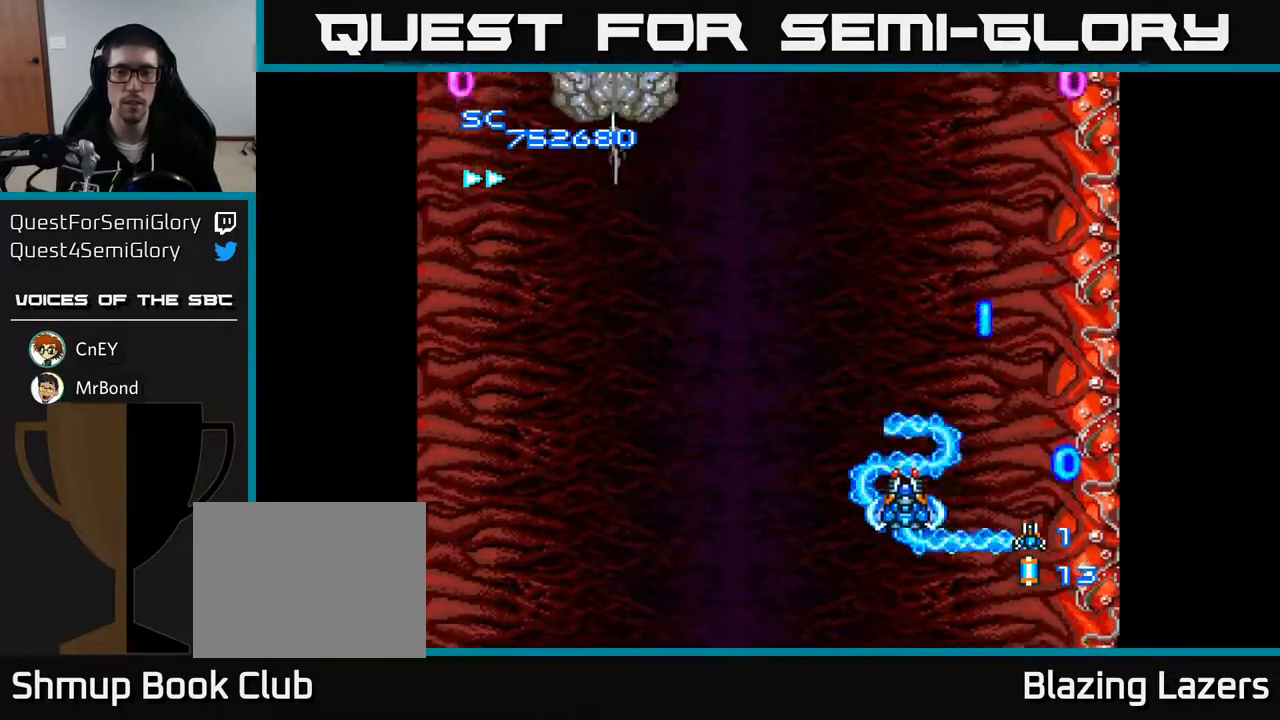
{"buttons": ["A", "DPAD_LEFT"], "right_stick": "center", "events": [[67, "DPAD_UP", "up"], [100, "DPAD_RIGHT", "down"], [183, "DPAD_RIGHT", "up"], [200, "DPAD_DOWN", "down"], [300, "DPAD_LEFT", "down"], [333, "DPAD_DOWN", "up"]]}
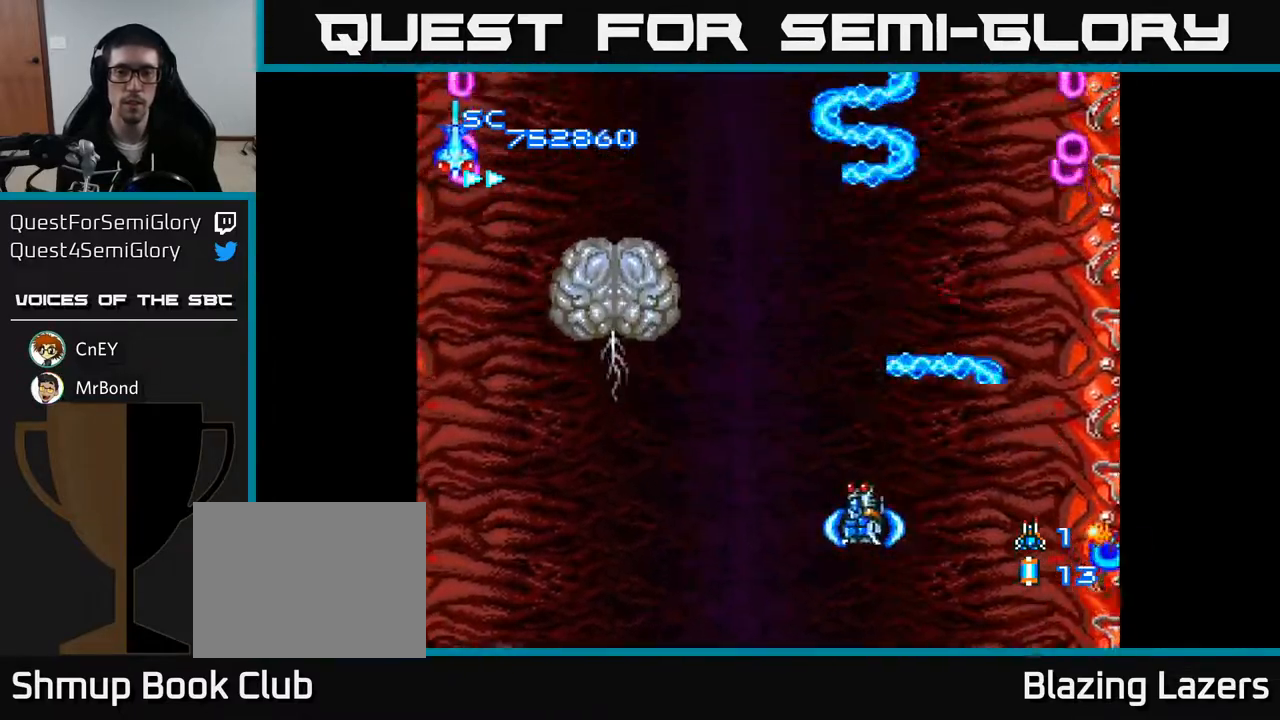
{"buttons": ["A", "DPAD_DOWN", "DPAD_RIGHT"], "right_stick": "center", "events": [[217, "DPAD_LEFT", "up"], [417, "DPAD_DOWN", "down"], [417, "DPAD_RIGHT", "down"]]}